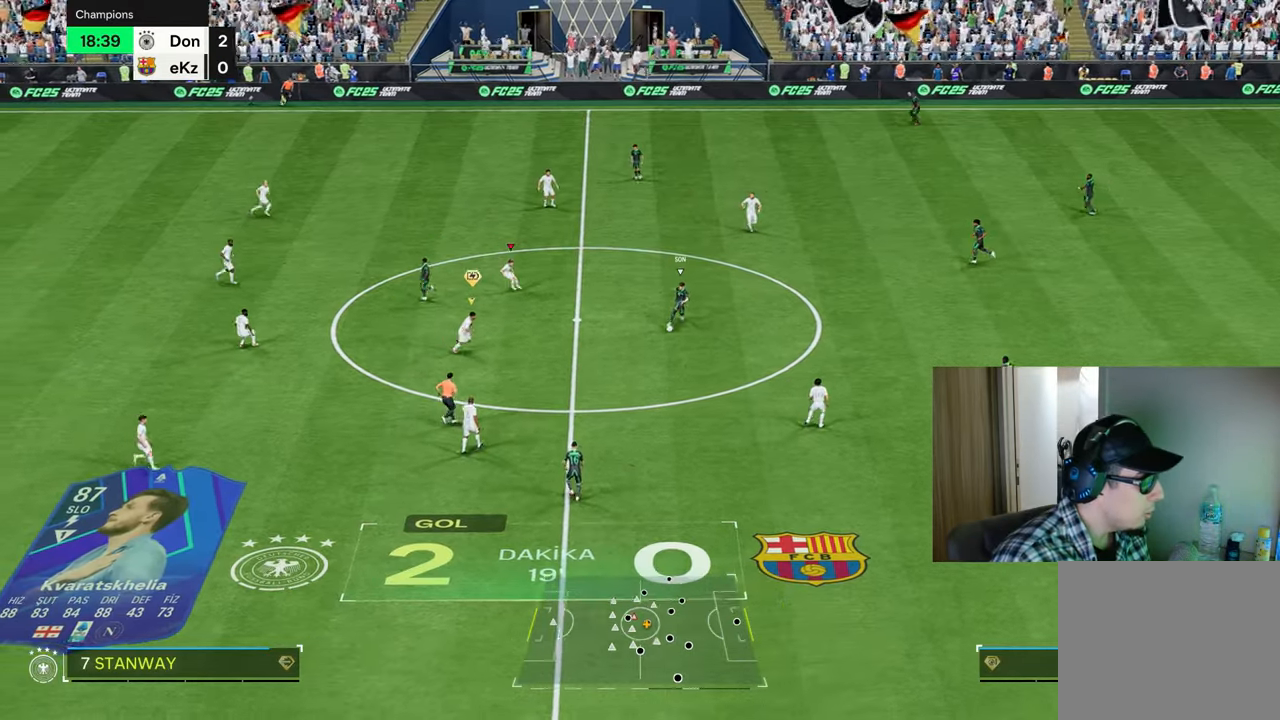
Gameplay with a controller (PlayStation layout); each line is a JSON object with the inputs held at the frame after it. "events" lists button and stick changes between this image and that frame as [ms after this image, input, new state], when the widget could be followed in between.
{"buttons": ["L2", "R1", "R2"], "left_stick": "right", "right_stick": "center", "events": [[17, "left_stick", "down-left"], [200, "L1", "down"], [200, "left_stick", "down-right"], [334, "L1", "up"], [451, "left_stick", "right"]]}
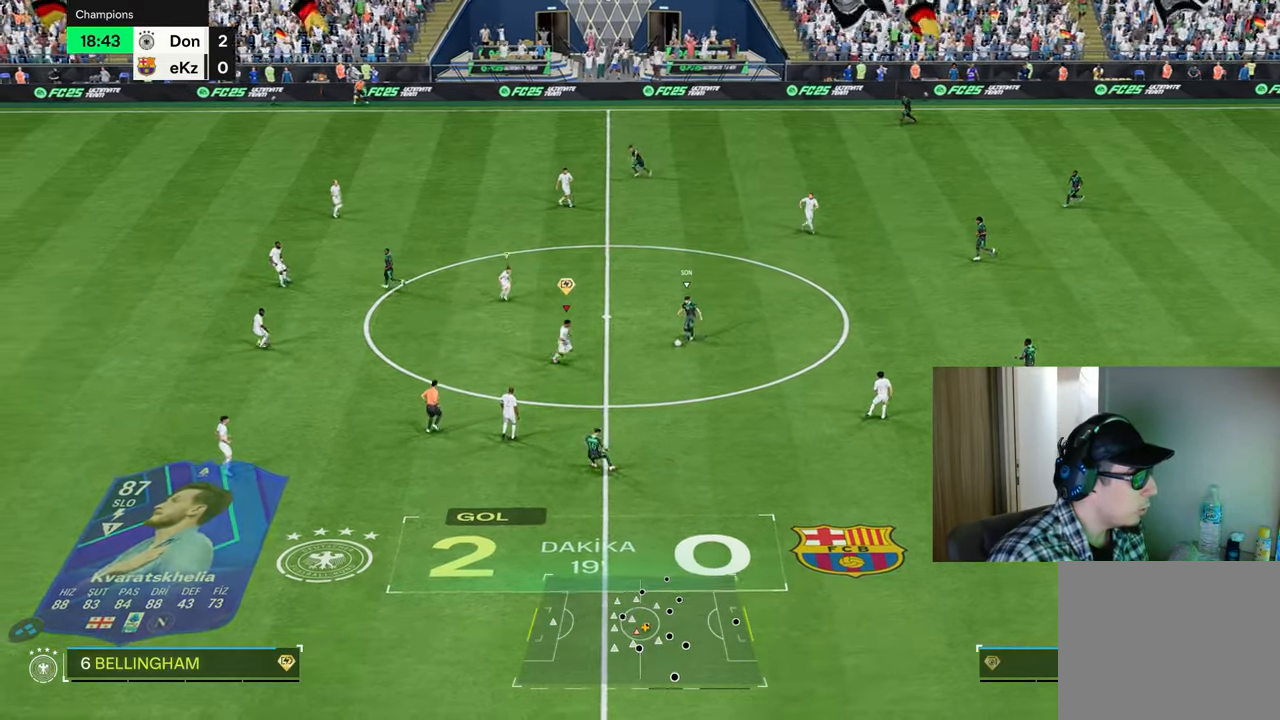
{"buttons": ["L2", "R1", "R2"], "left_stick": "up", "right_stick": "center", "events": [[16, "left_stick", "up-right"], [100, "CIRCLE", "down"], [183, "CIRCLE", "up"], [183, "left_stick", "up"]]}
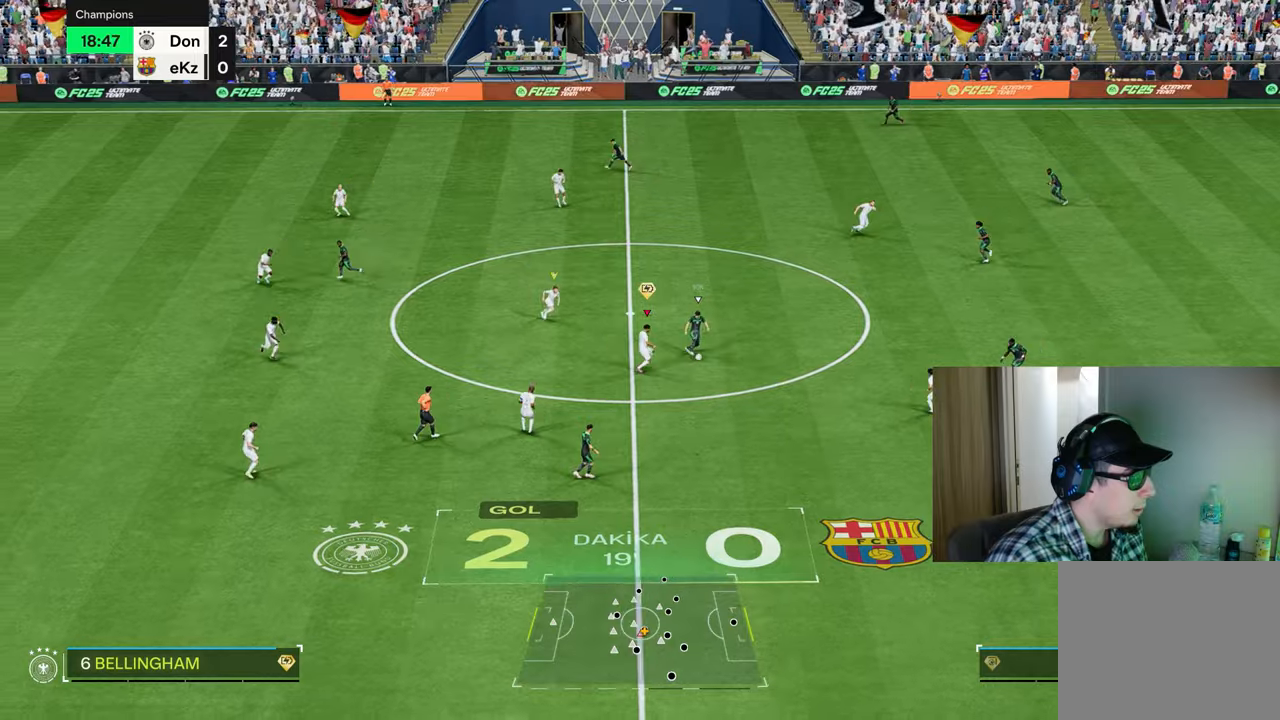
{"buttons": ["L2", "R1", "R2"], "left_stick": "right", "right_stick": "center", "events": [[50, "left_stick", "up-right"], [200, "left_stick", "right"]]}
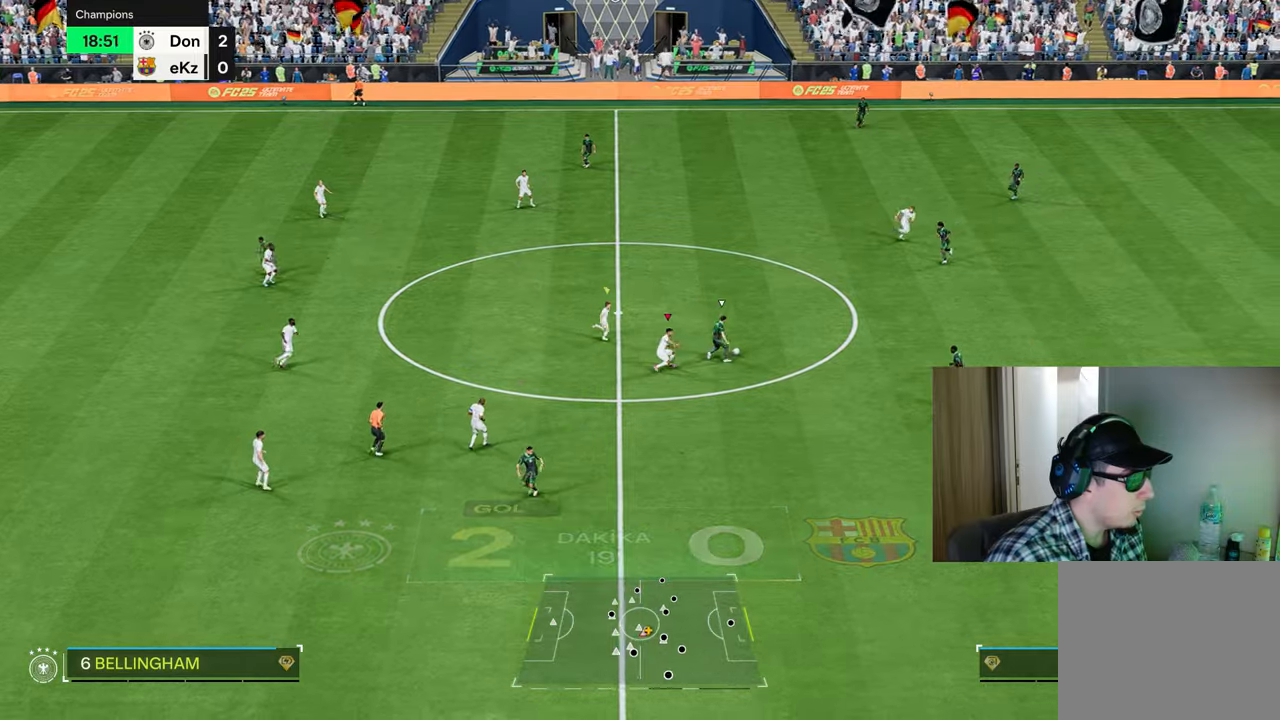
{"buttons": ["L2", "R1", "R2"], "left_stick": "up", "right_stick": "center", "events": [[33, "left_stick", "up-right"], [217, "left_stick", "up"]]}
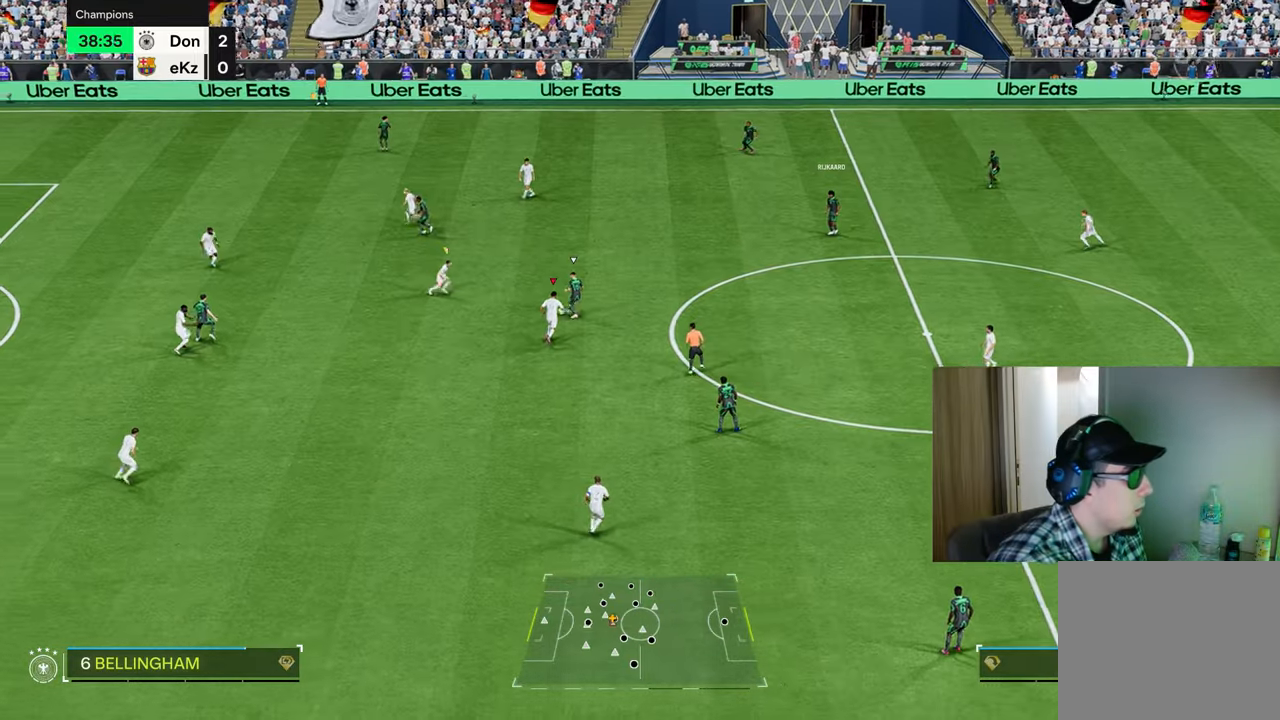
{"buttons": ["R1", "R2"], "left_stick": "right", "right_stick": "center", "events": [[33, "L2", "up"], [100, "L1", "down"], [133, "left_stick", "up-right"], [250, "L1", "up"], [350, "left_stick", "right"]]}
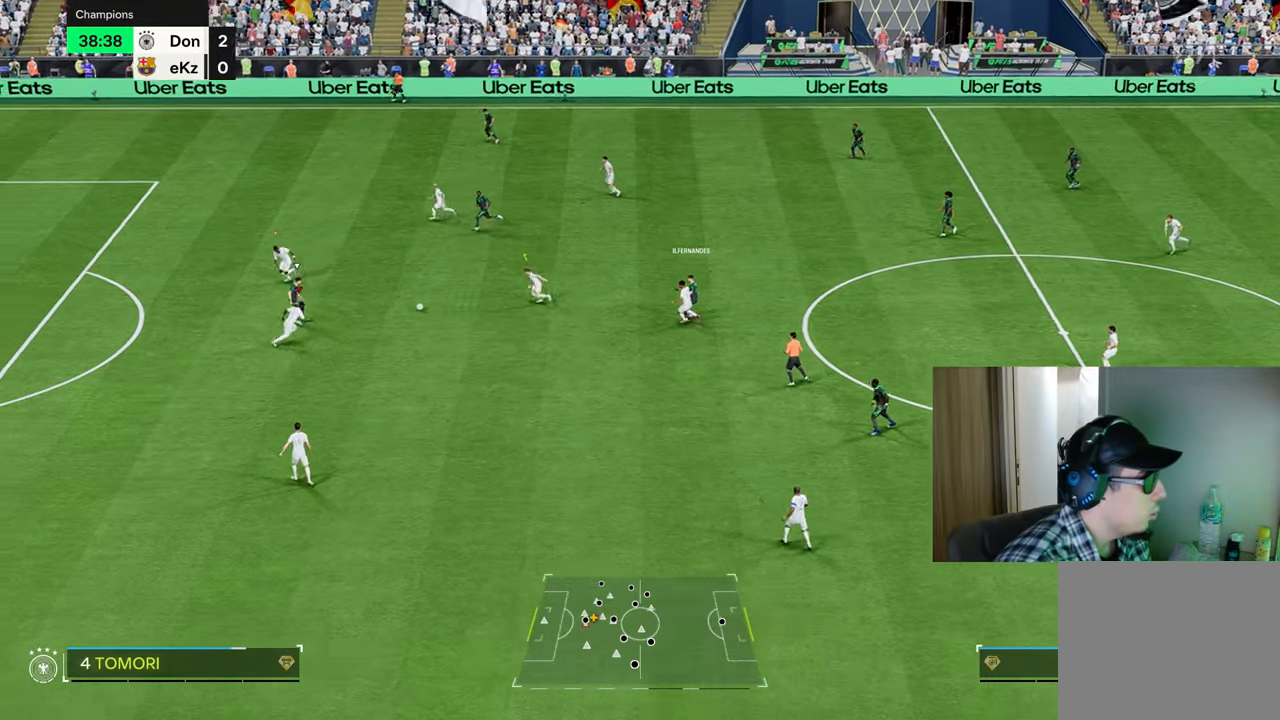
{"buttons": ["L1", "R1"], "left_stick": "down-left", "right_stick": "center", "events": [[17, "left_stick", "up-right"], [284, "left_stick", "up-left"], [300, "R2", "up"], [484, "L1", "down"], [484, "left_stick", "down-left"]]}
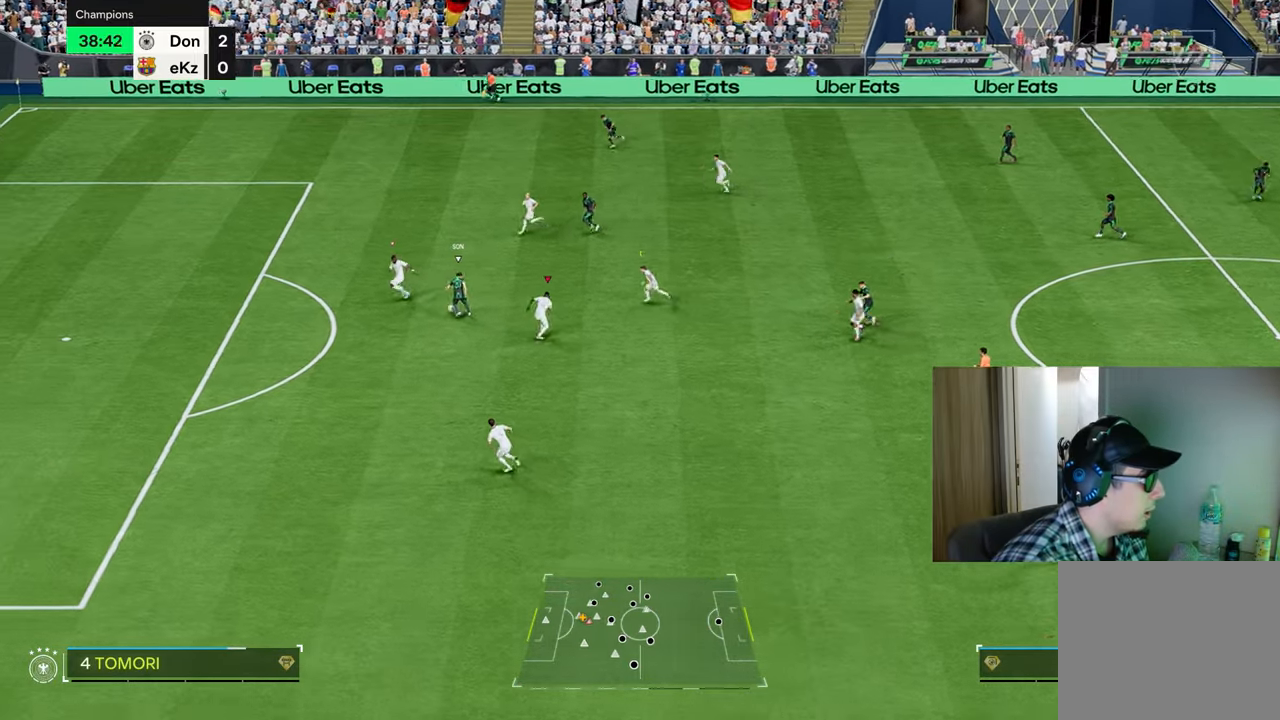
{"buttons": ["L2", "R1", "R2"], "left_stick": "left", "right_stick": "center", "events": [[100, "left_stick", "down"], [133, "L1", "up"], [133, "L2", "down"], [183, "R1", "up"], [383, "R2", "down"], [417, "left_stick", "left"], [433, "R1", "down"]]}
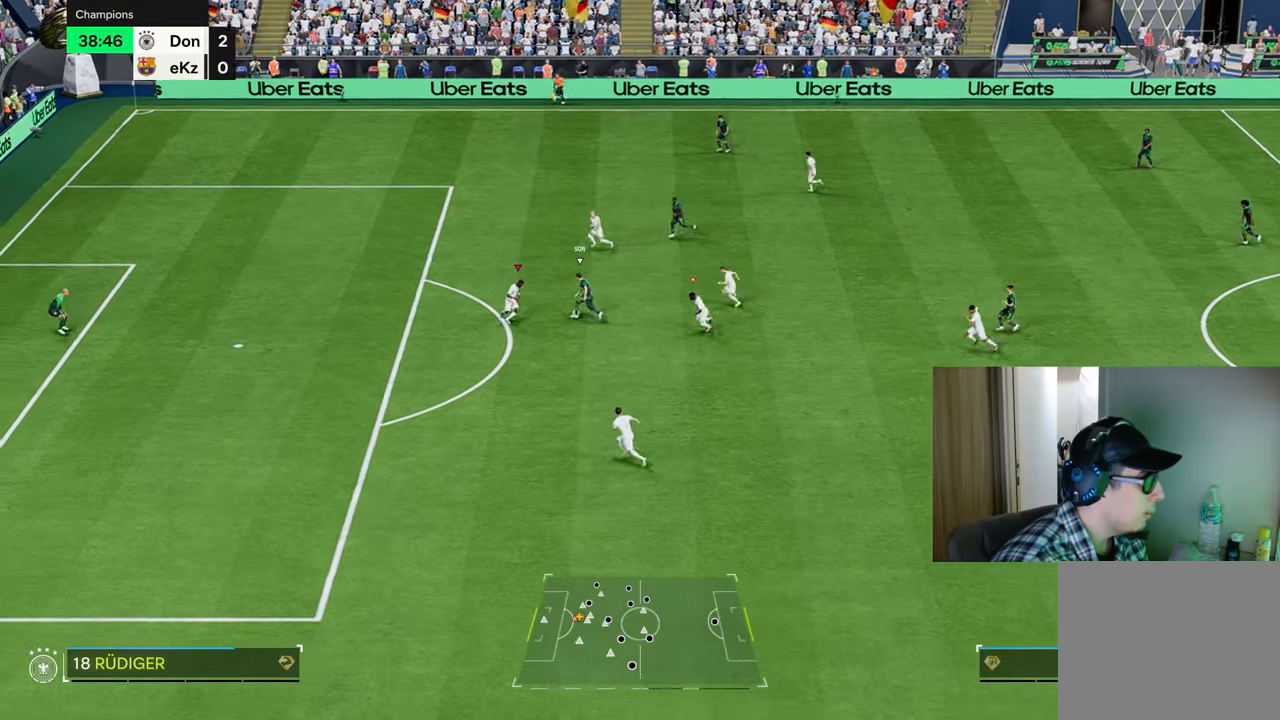
{"buttons": ["L2", "R1", "R2"], "left_stick": "up", "right_stick": "center", "events": [[117, "left_stick", "up-left"], [350, "left_stick", "up"]]}
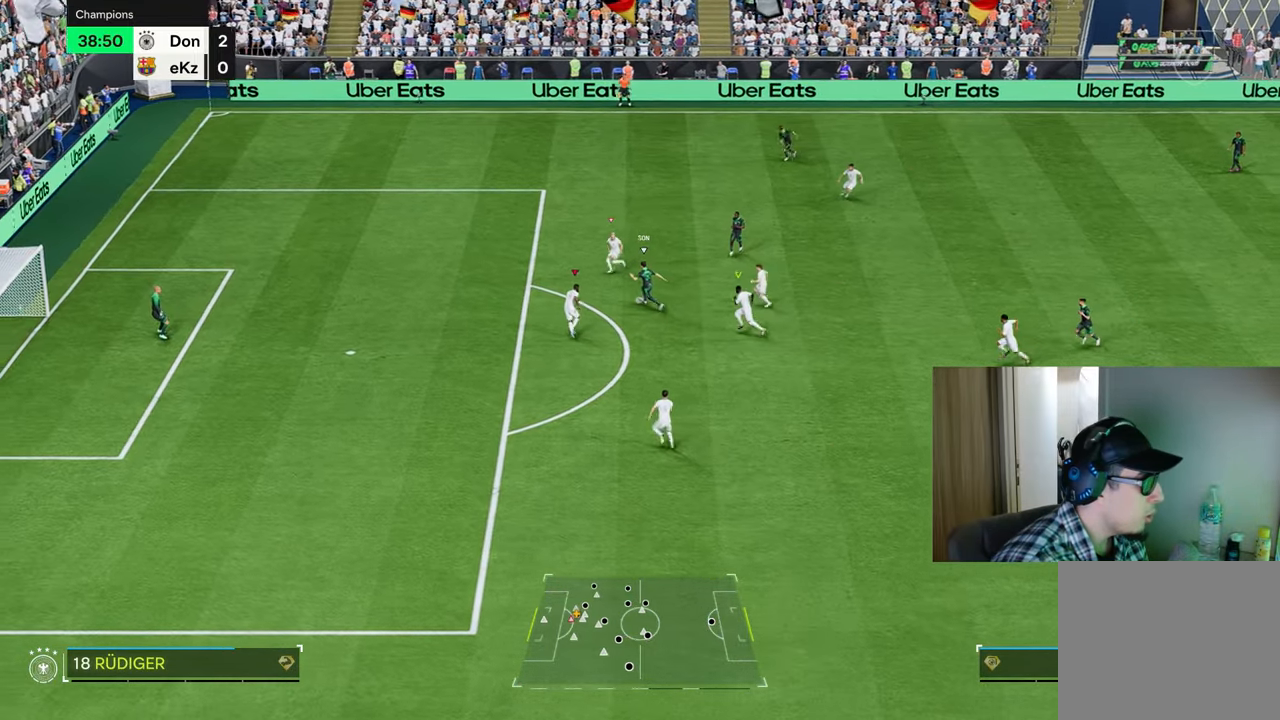
{"buttons": ["R1", "R2"], "left_stick": "up", "right_stick": "center", "events": [[66, "L2", "up"], [150, "CIRCLE", "down"], [283, "CIRCLE", "up"]]}
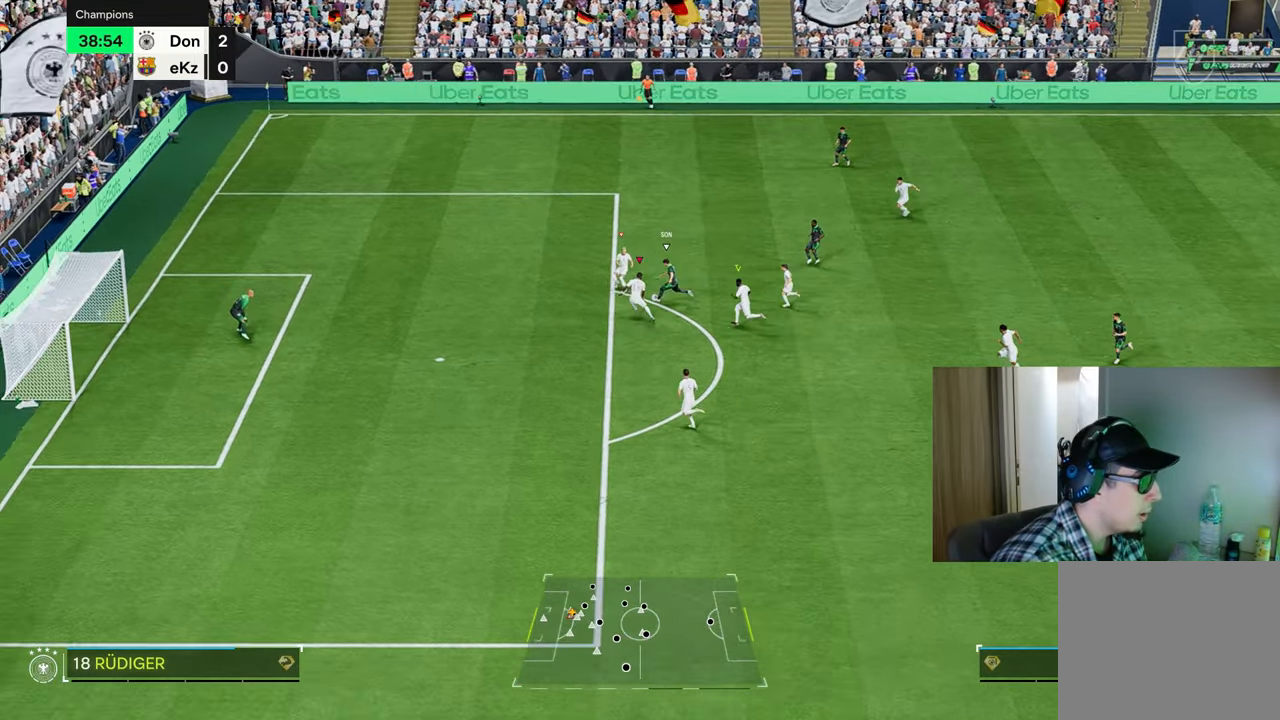
{"buttons": [], "left_stick": "right", "right_stick": "center", "events": [[67, "left_stick", "up-right"], [150, "L1", "down"], [184, "R1", "up"], [217, "R2", "up"], [284, "L1", "up"], [367, "left_stick", "right"]]}
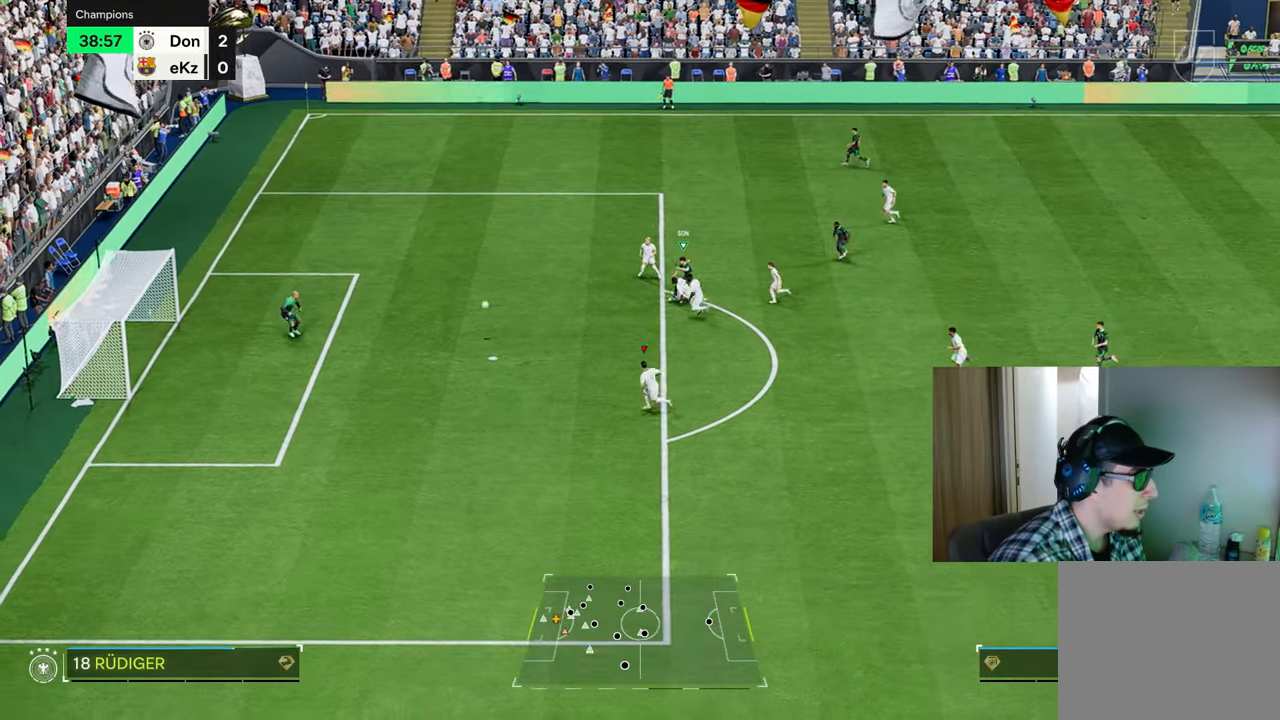
{"buttons": [], "left_stick": "right", "right_stick": "center", "events": []}
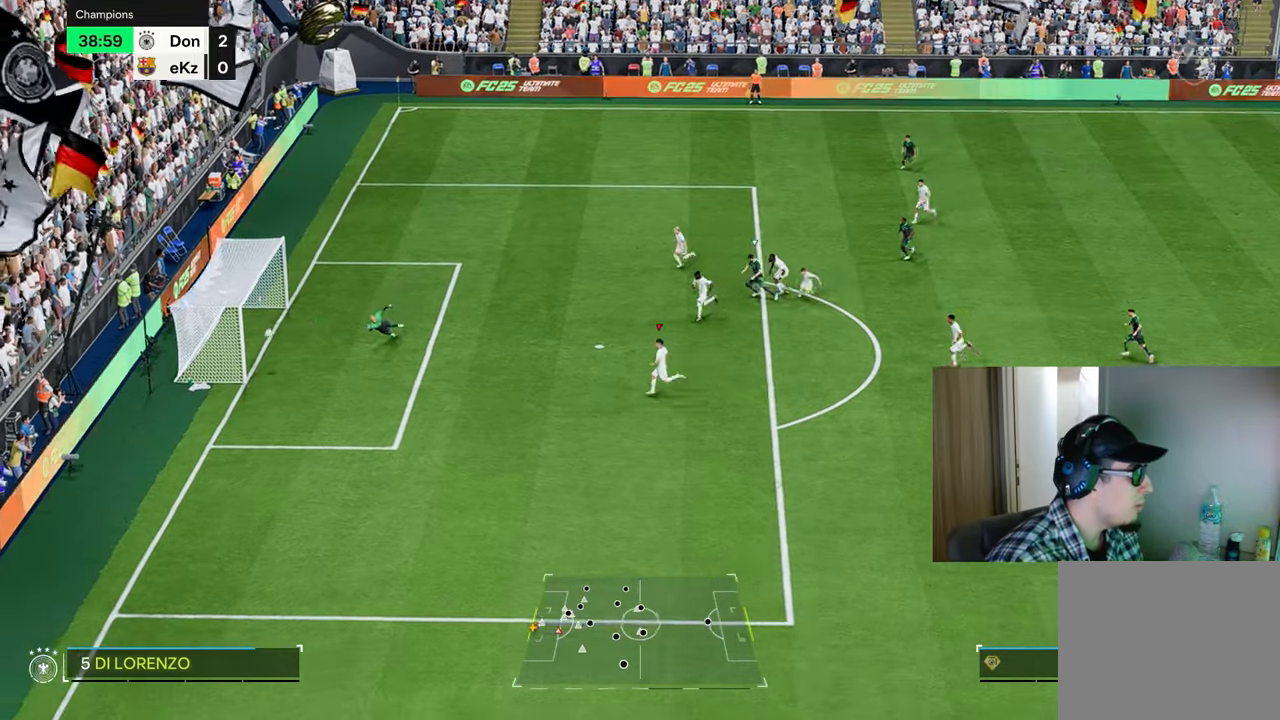
{"buttons": [], "left_stick": "center", "right_stick": "center", "events": [[284, "left_stick", "center"]]}
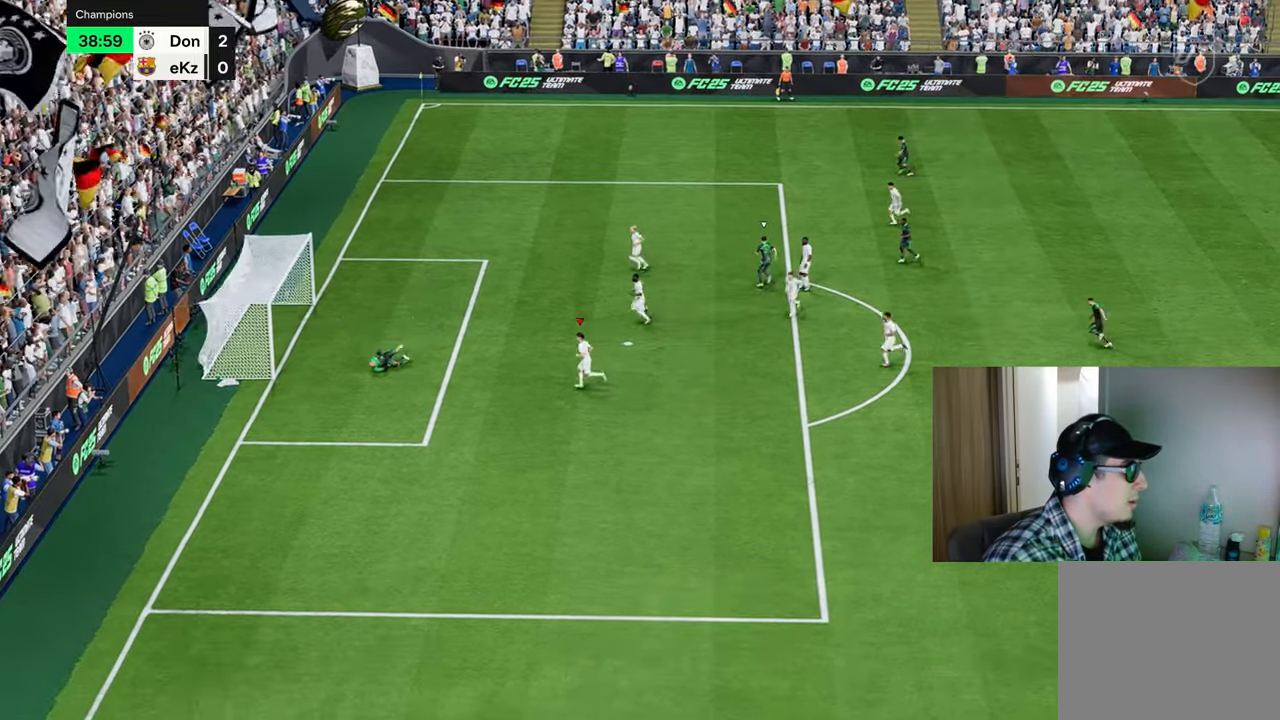
{"buttons": ["CROSS"], "left_stick": "center", "right_stick": "center", "events": [[166, "CROSS", "down"], [266, "CROSS", "up"], [349, "CROSS", "down"], [416, "CROSS", "up"], [500, "CROSS", "down"]]}
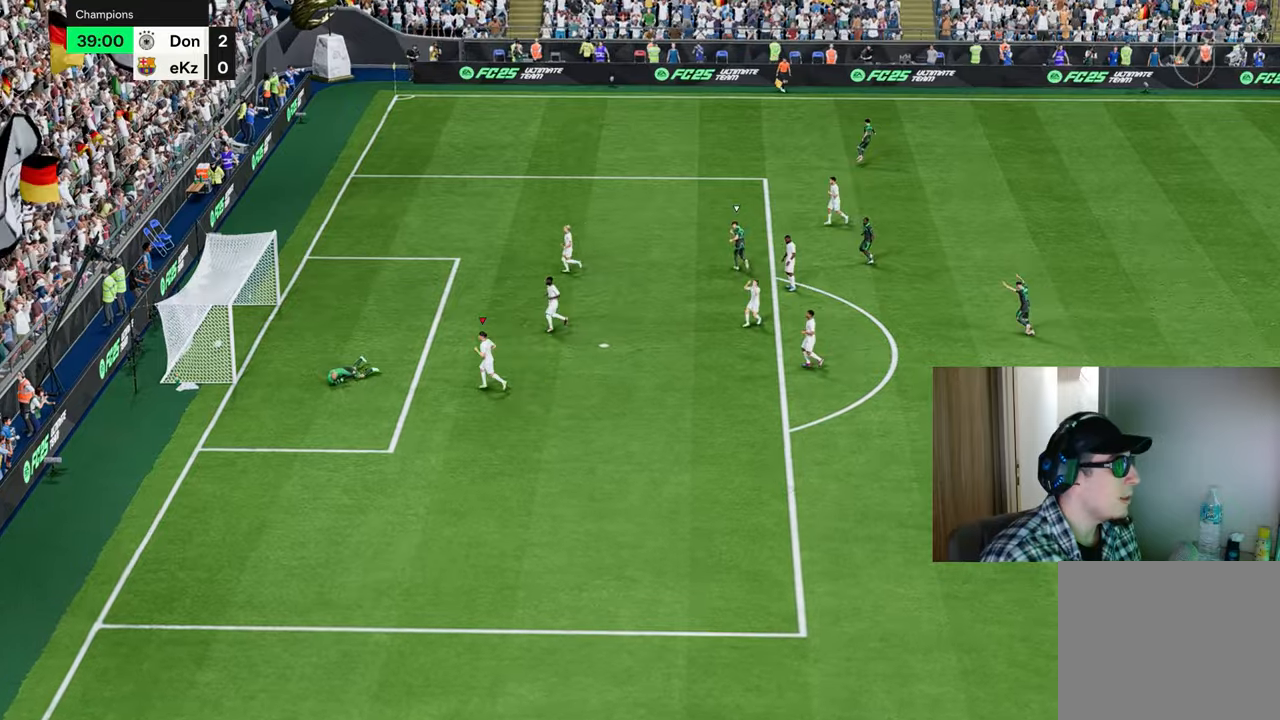
{"buttons": [], "left_stick": "center", "right_stick": "center", "events": [[83, "CROSS", "up"], [150, "CROSS", "down"], [250, "CROSS", "up"]]}
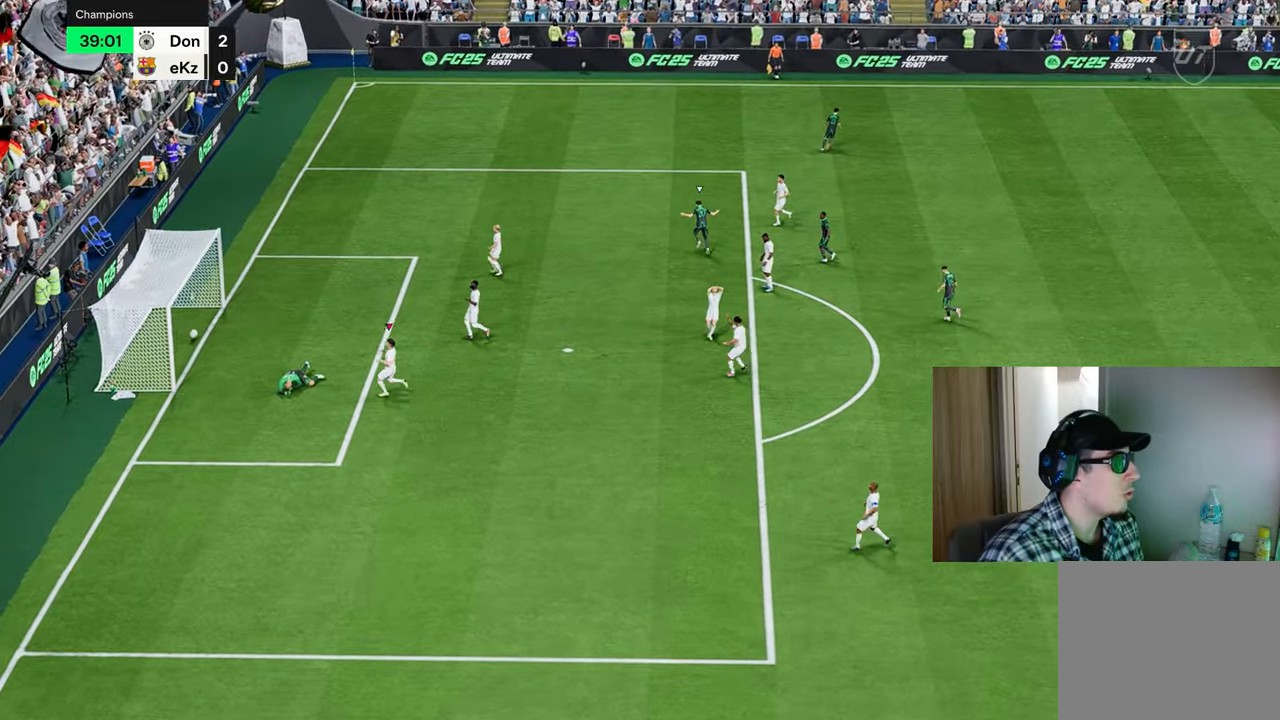
{"buttons": ["CROSS"], "left_stick": "center", "right_stick": "center", "events": [[384, "CROSS", "down"], [417, "CROSS", "up"], [484, "CROSS", "down"]]}
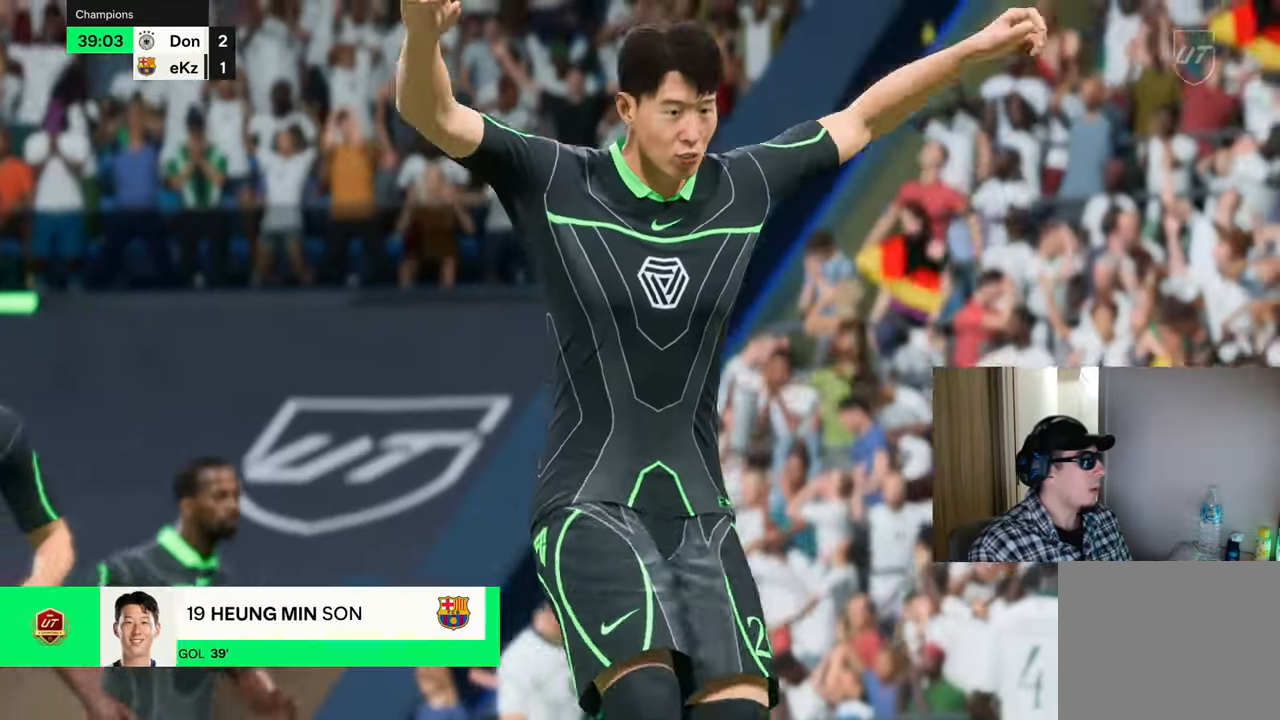
{"buttons": ["CROSS"], "left_stick": "center", "right_stick": "center", "events": [[116, "CROSS", "up"], [200, "CROSS", "down"], [317, "CROSS", "up"], [400, "CROSS", "down"]]}
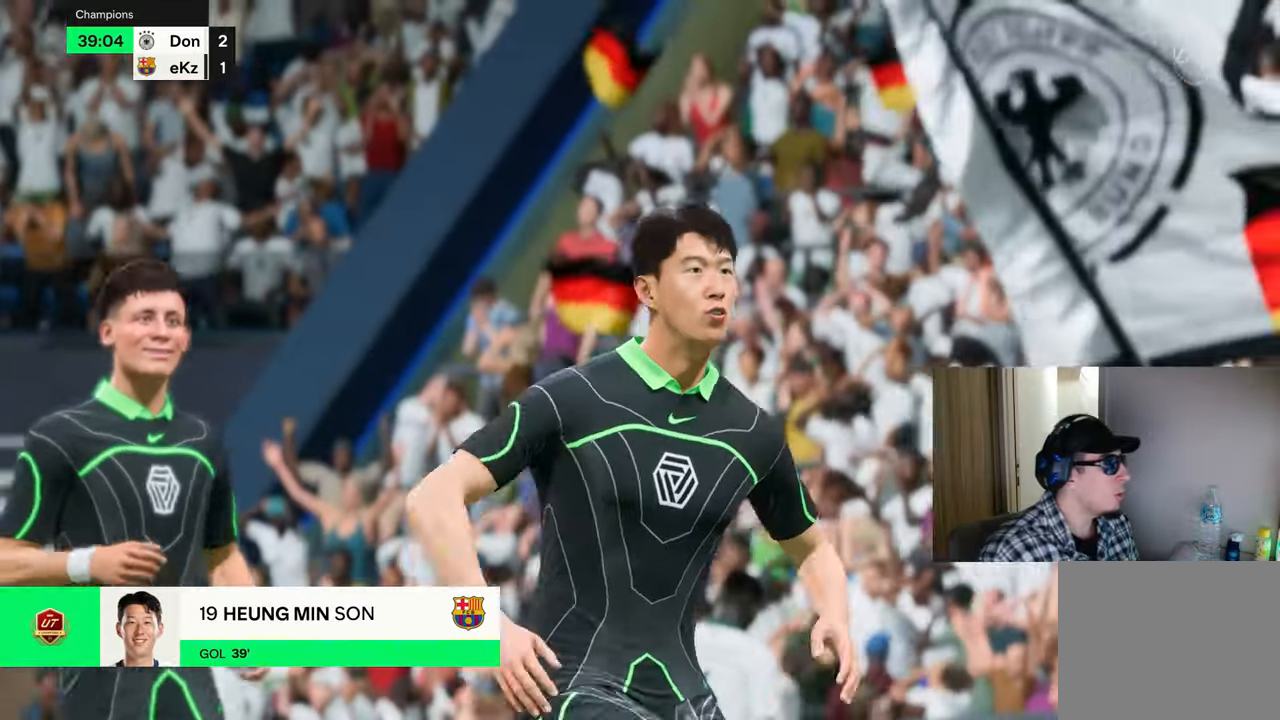
{"buttons": ["CROSS"], "left_stick": "center", "right_stick": "center", "events": [[17, "CROSS", "up"], [83, "CROSS", "down"], [217, "CROSS", "up"], [284, "CROSS", "down"], [400, "CROSS", "up"], [484, "CROSS", "down"]]}
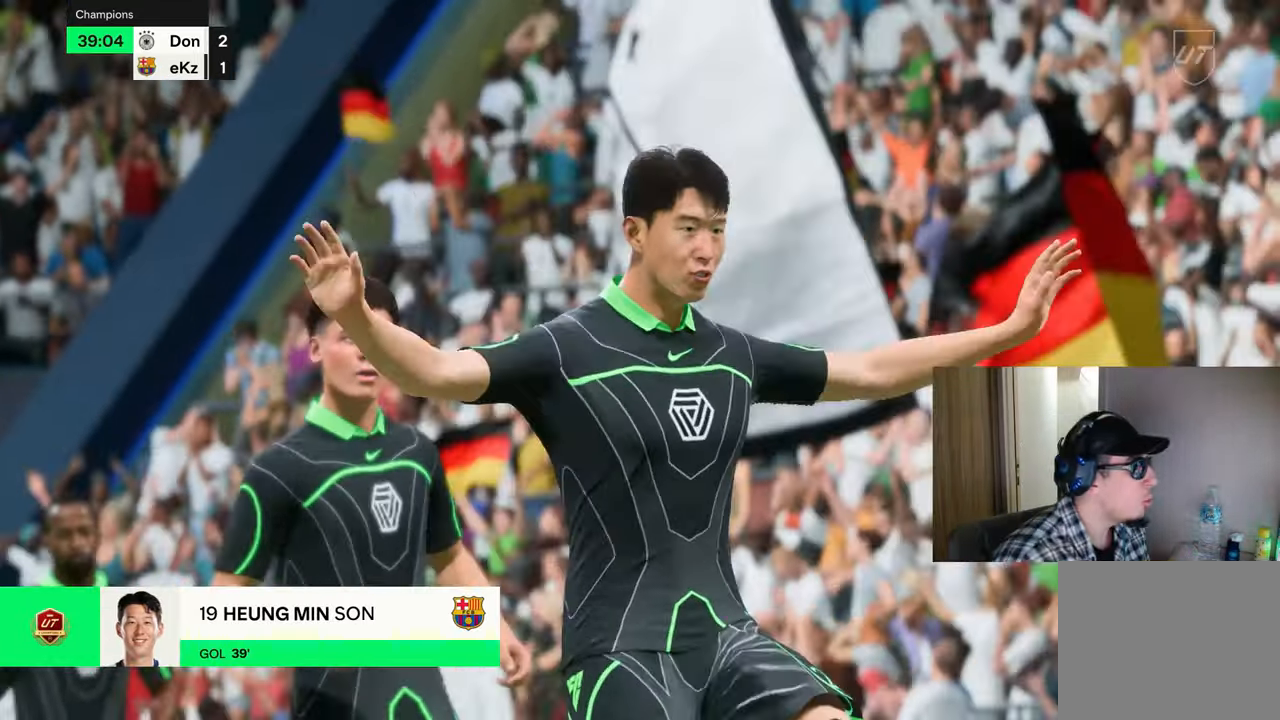
{"buttons": [], "left_stick": "center", "right_stick": "center", "events": [[100, "CROSS", "up"], [166, "CROSS", "down"], [267, "CROSS", "up"], [333, "CROSS", "down"], [450, "CROSS", "up"]]}
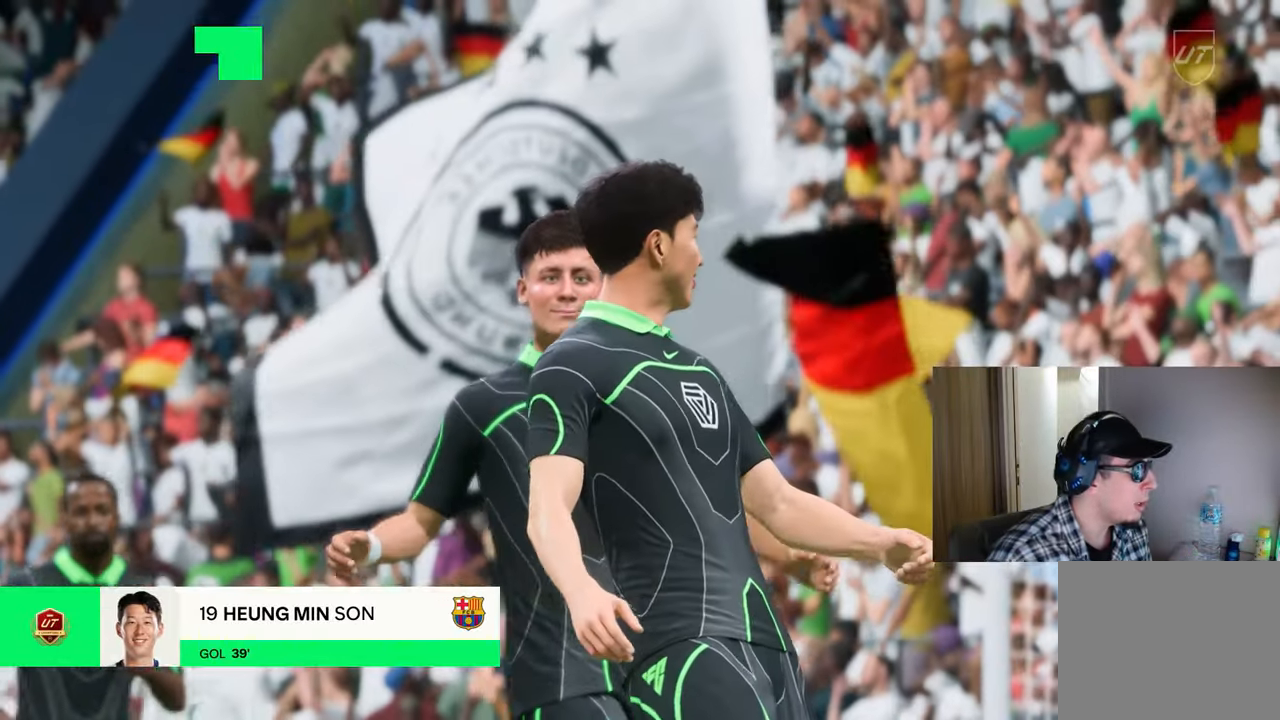
{"buttons": [], "left_stick": "center", "right_stick": "center", "events": [[17, "CROSS", "down"], [134, "CROSS", "up"], [184, "CROSS", "down"], [300, "CROSS", "up"], [384, "CROSS", "down"], [501, "CROSS", "up"]]}
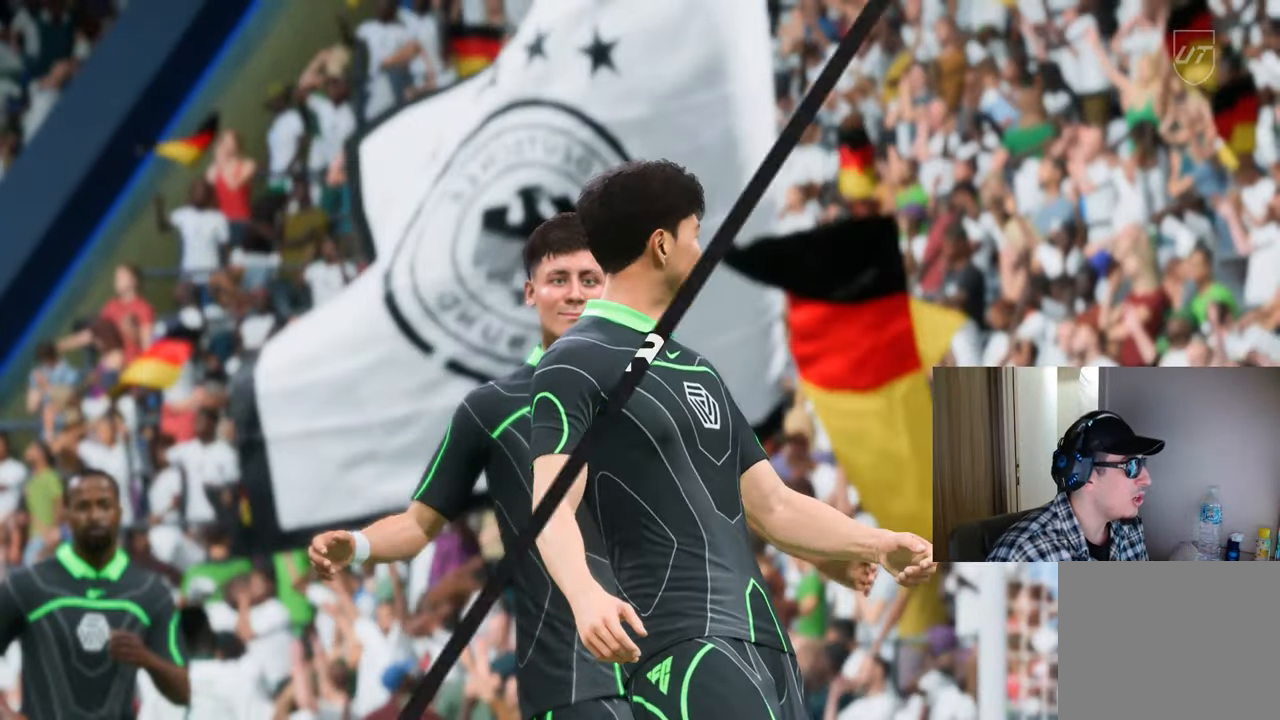
{"buttons": ["L1", "R1", "R2"], "left_stick": "down-left", "right_stick": "center", "events": [[16, "L2", "down"], [16, "R1", "down"], [16, "R2", "down"], [16, "left_stick", "left"], [216, "left_stick", "down-left"], [250, "L2", "up"], [417, "L1", "down"]]}
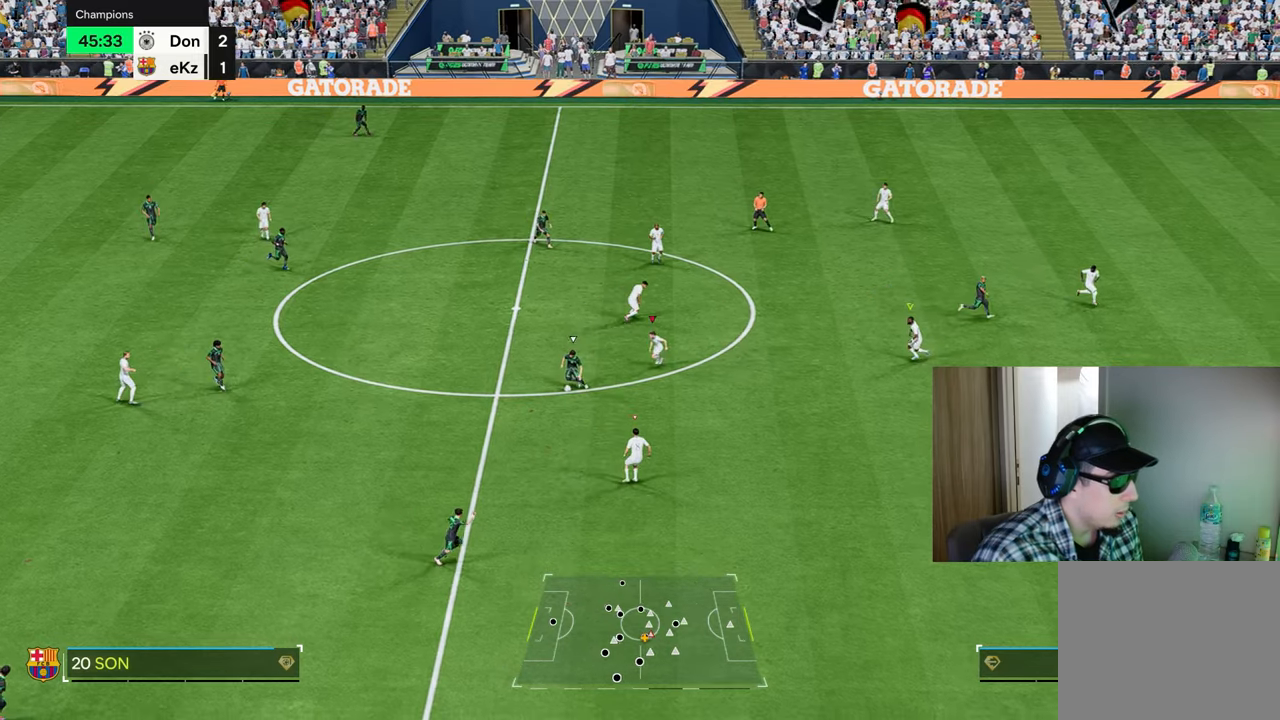
{"buttons": ["L1", "R1", "R2"], "left_stick": "up-left", "right_stick": "center", "events": [[50, "L1", "up"], [451, "left_stick", "up-left"], [484, "L1", "down"]]}
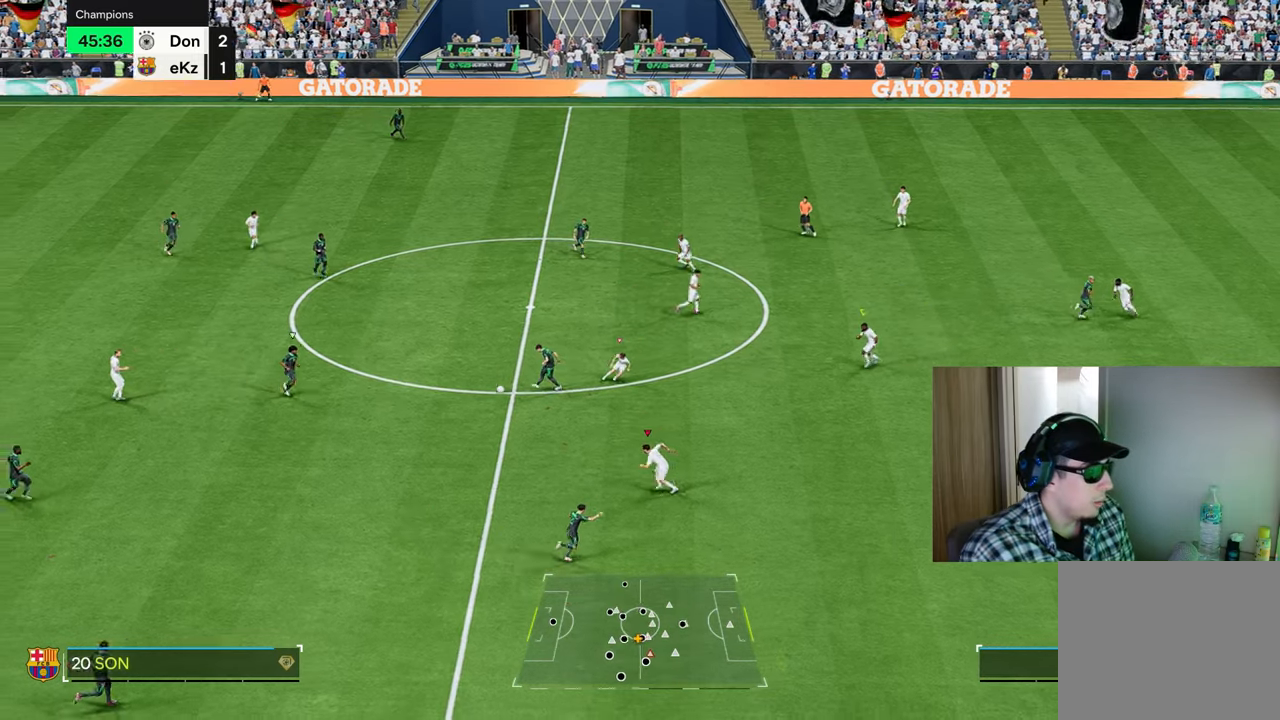
{"buttons": ["R1", "R2"], "left_stick": "left", "right_stick": "center", "events": [[116, "L1", "up"], [383, "left_stick", "left"]]}
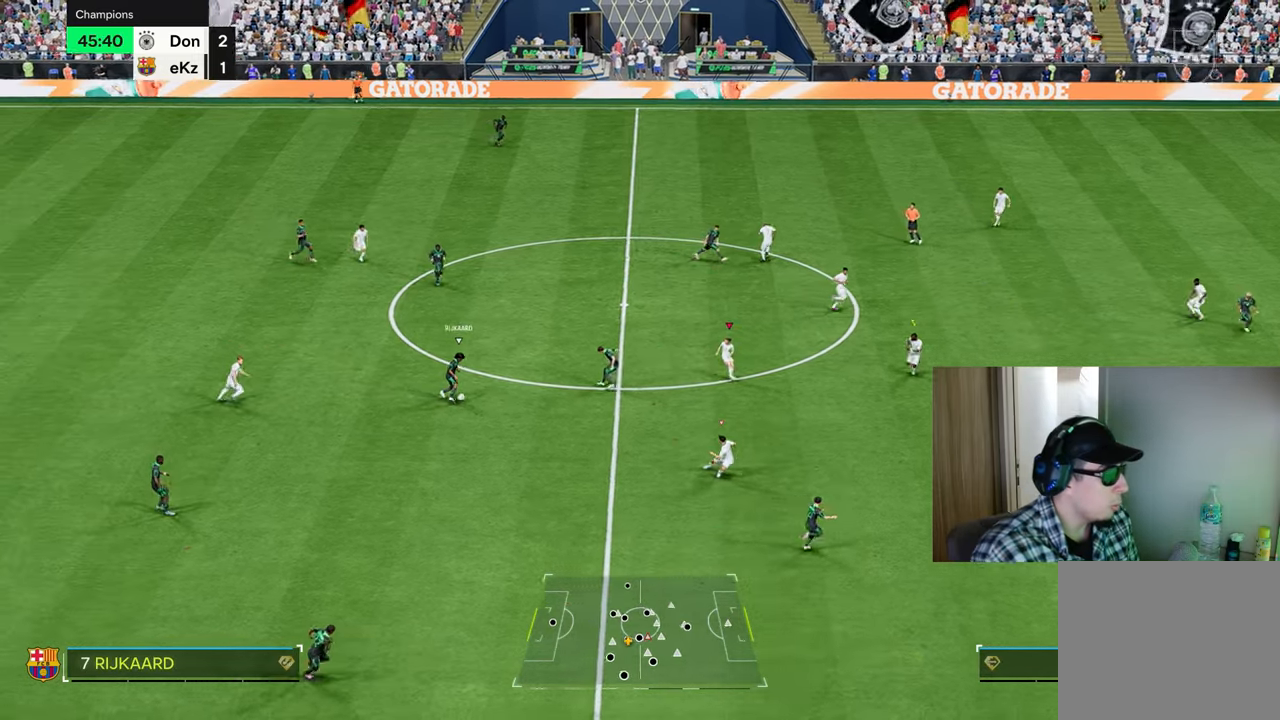
{"buttons": ["R1", "R2"], "left_stick": "up-left", "right_stick": "center", "events": [[384, "left_stick", "up-left"]]}
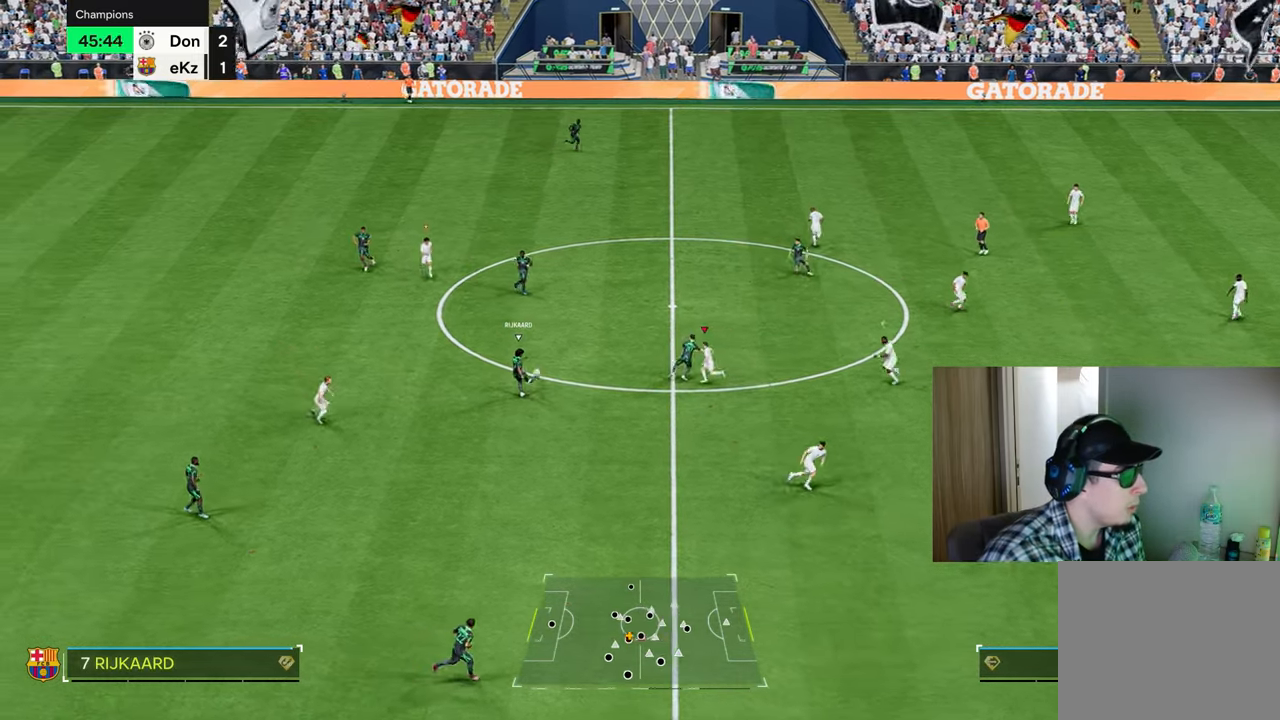
{"buttons": ["R1", "R2"], "left_stick": "up-left", "right_stick": "center", "events": [[334, "L1", "down"], [417, "L1", "up"]]}
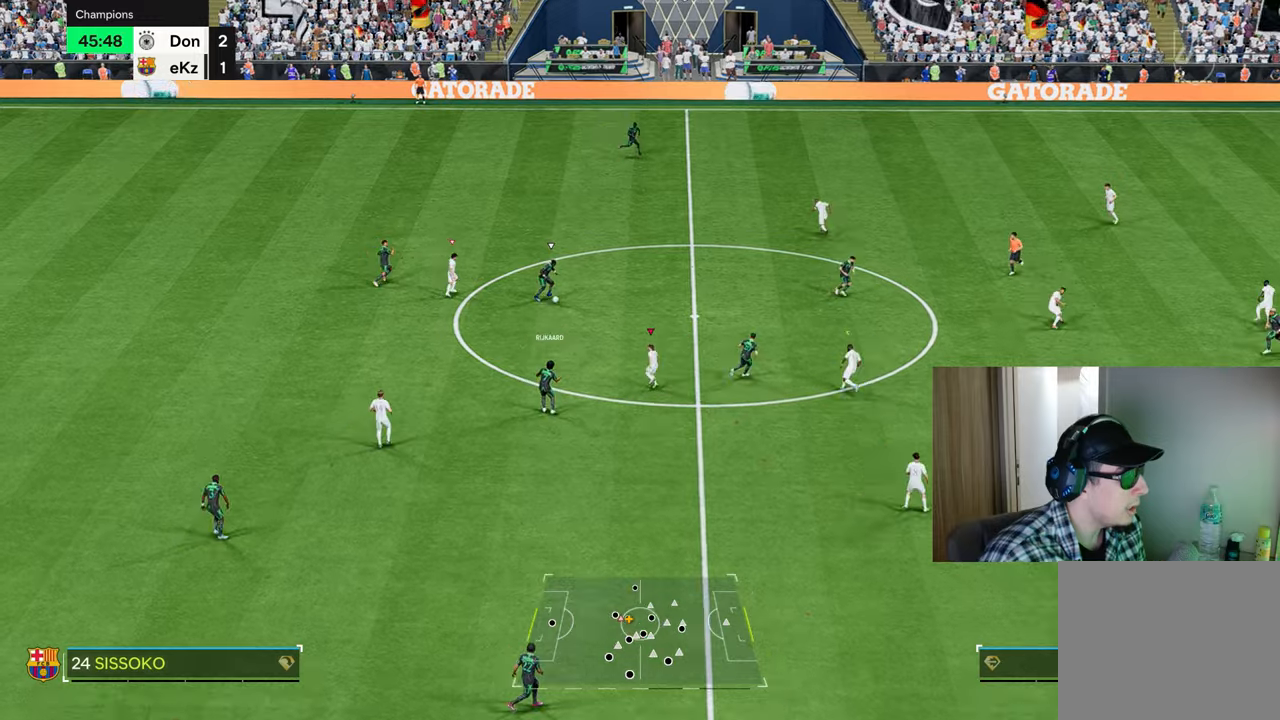
{"buttons": ["R1", "R2"], "left_stick": "up", "right_stick": "center", "events": [[450, "left_stick", "up"]]}
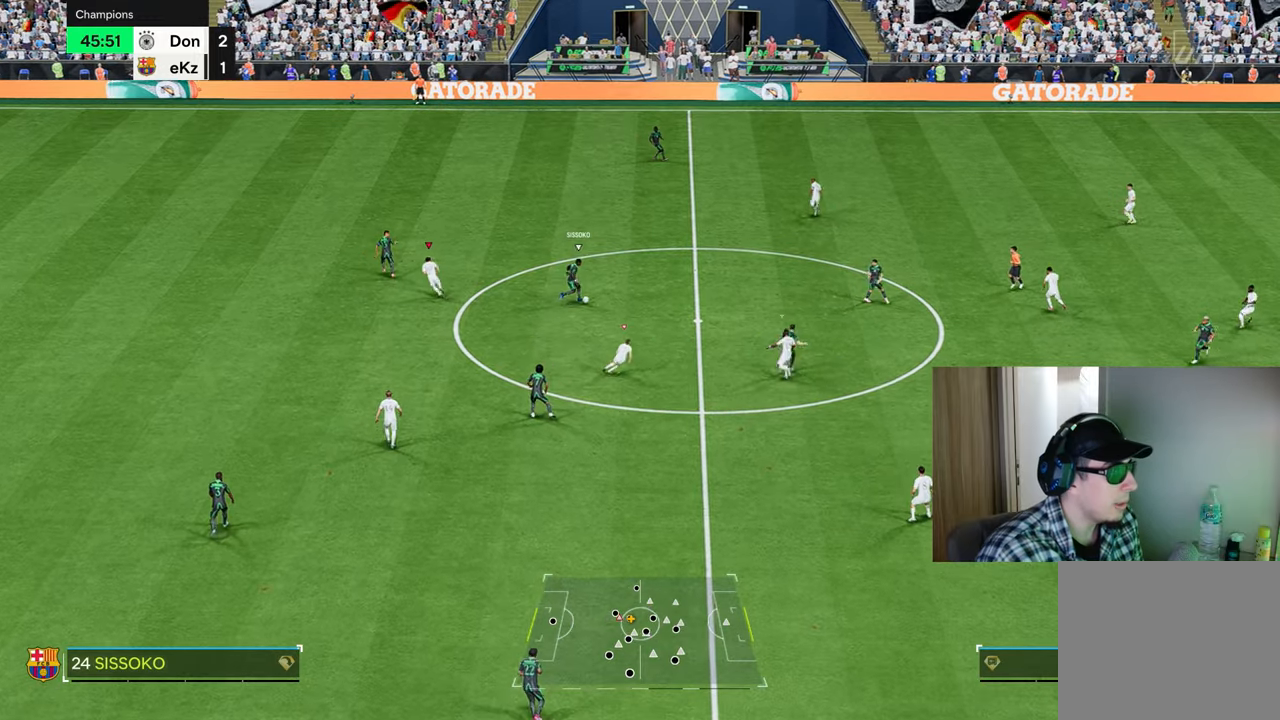
{"buttons": ["L2"], "left_stick": "left", "right_stick": "center", "events": [[50, "left_stick", "up-right"], [150, "L1", "down"], [217, "left_stick", "center"], [234, "L2", "down"], [284, "L1", "up"], [350, "left_stick", "left"], [400, "R1", "up"], [451, "R2", "up"]]}
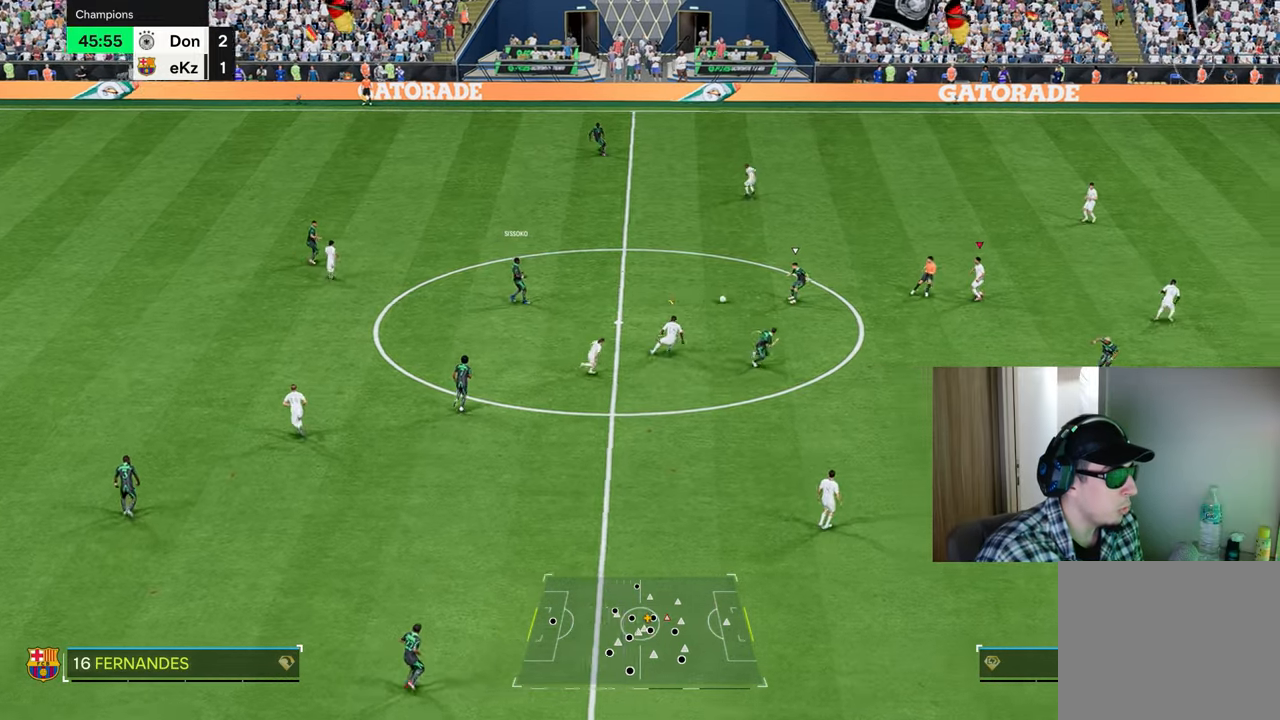
{"buttons": ["R1", "R2"], "left_stick": "down-left", "right_stick": "center", "events": [[183, "R2", "down"], [233, "left_stick", "down-left"], [250, "R1", "down"], [433, "L2", "up"]]}
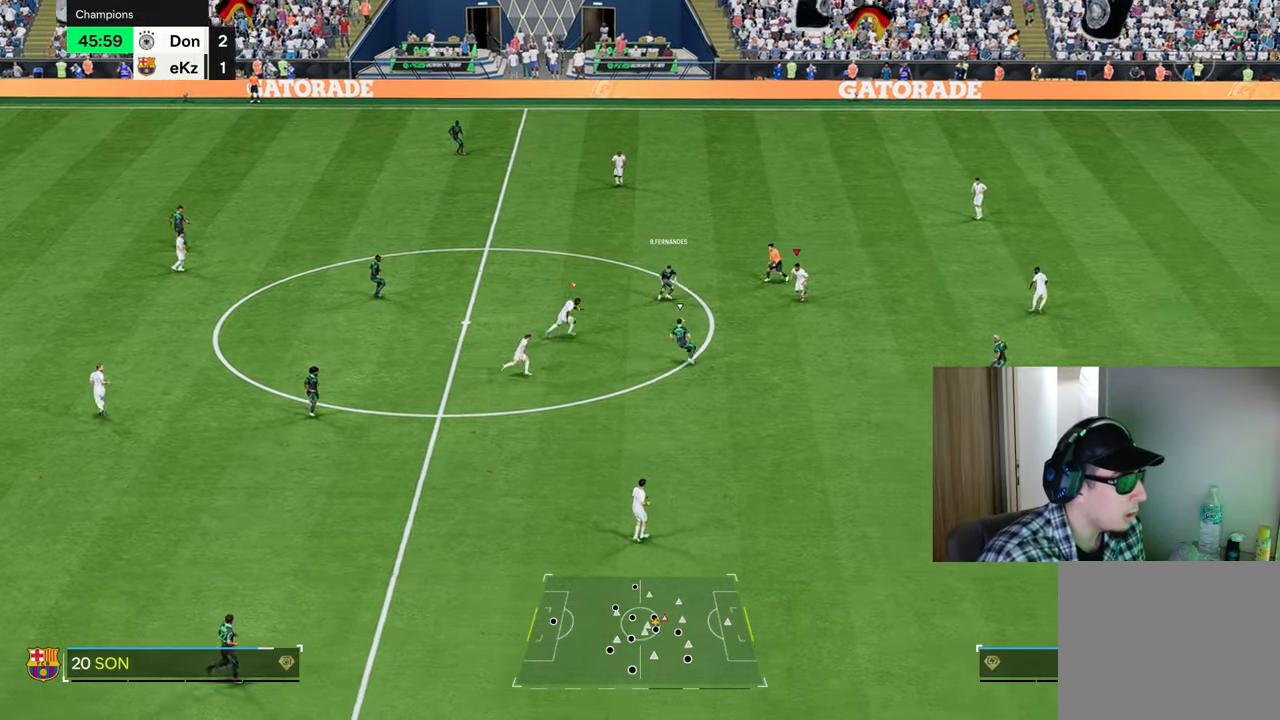
{"buttons": ["R1", "R2"], "left_stick": "down", "right_stick": "center", "events": [[67, "left_stick", "down"]]}
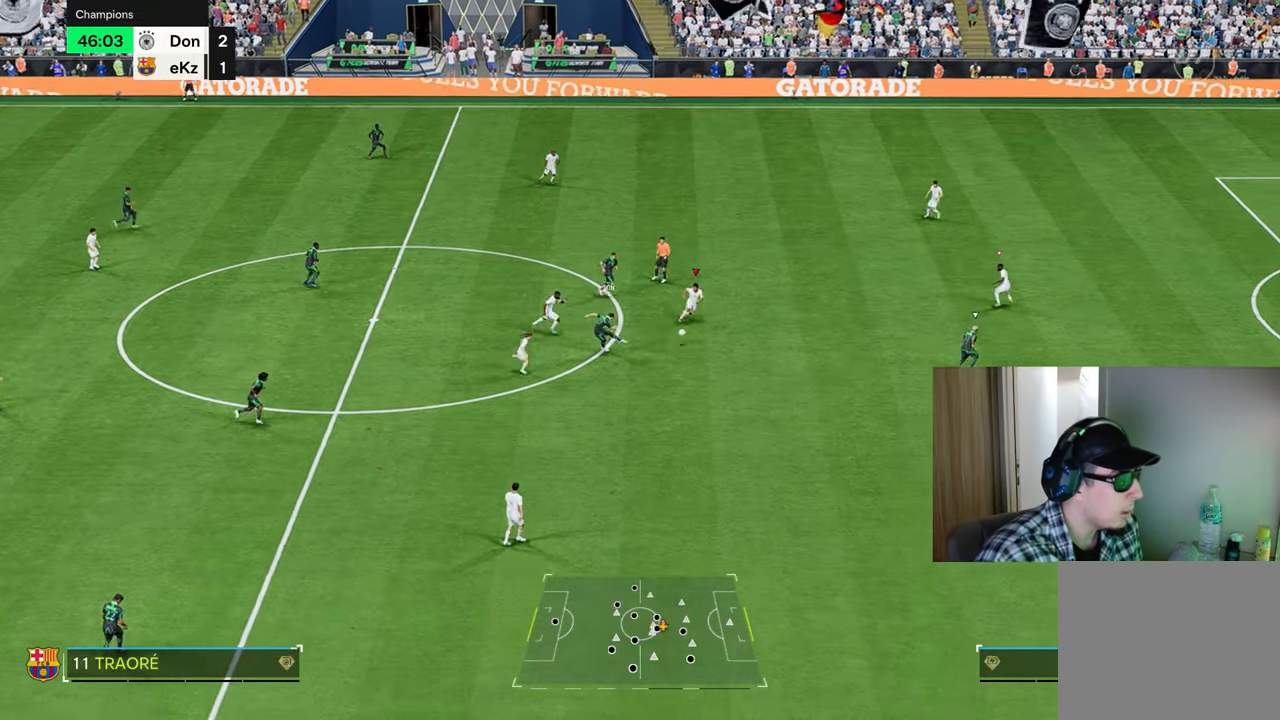
{"buttons": ["L2"], "left_stick": "left", "right_stick": "center", "events": [[33, "CIRCLE", "down"], [150, "CIRCLE", "up"], [200, "L1", "down"], [250, "L2", "down"], [284, "left_stick", "left"], [300, "R2", "up"], [334, "L1", "up"], [334, "R1", "up"]]}